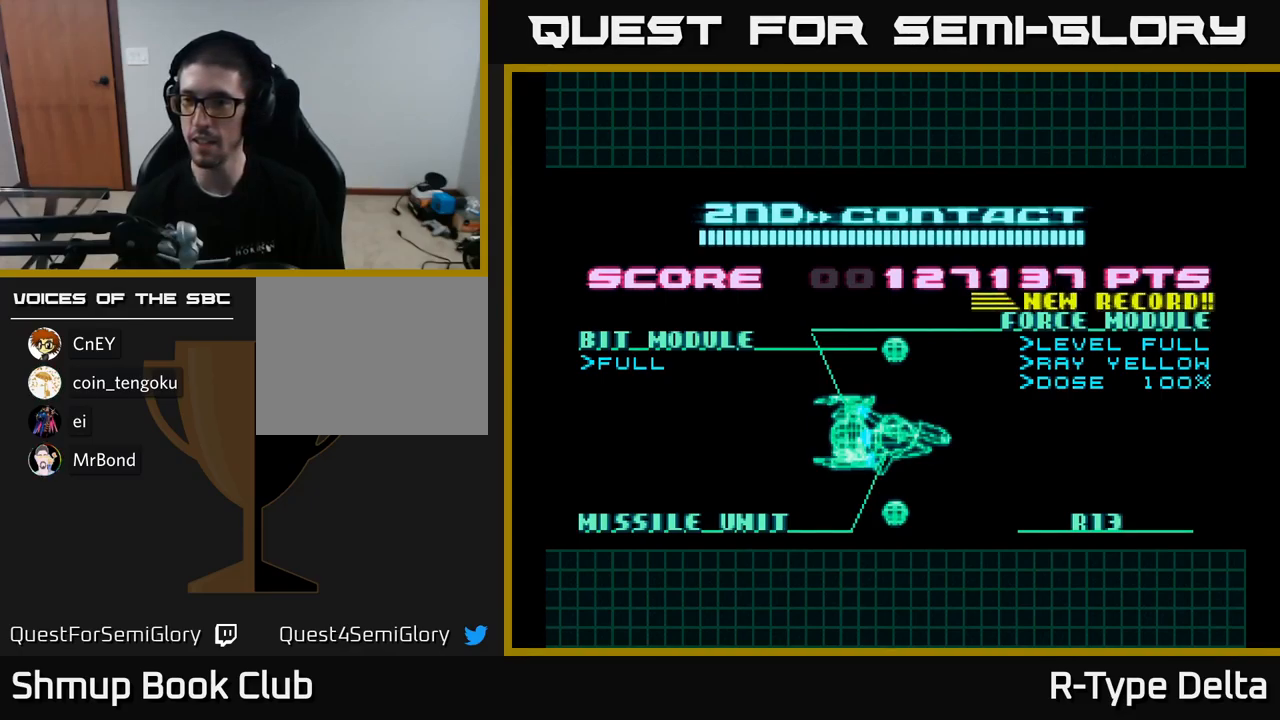
Gameplay with a controller (Xbox layout); each line is a JSON object with the inputs held at the frame after it. "events" lists button and stick changes between this image and that frame as [ms after this image, input, new state], when the widget could be followed in between. Not read: left_stick.
{"buttons": ["A"], "right_stick": "center", "events": [[484, "A", "down"]]}
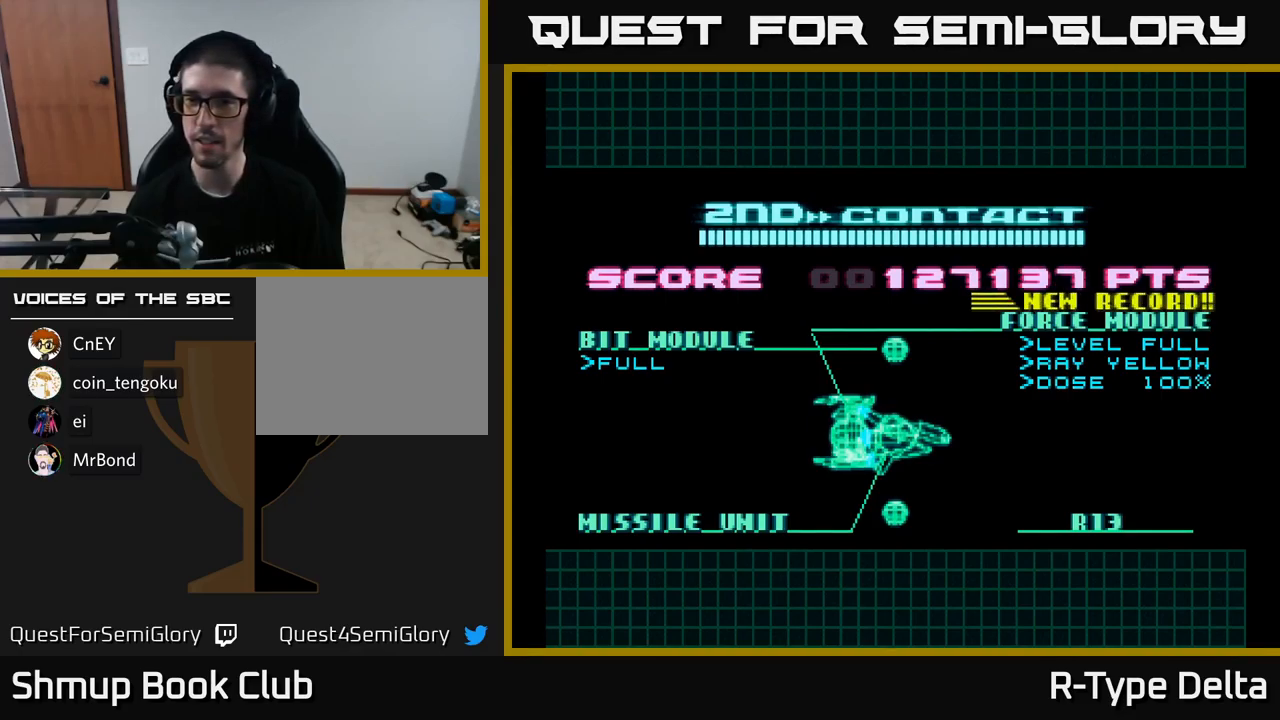
{"buttons": ["X"], "right_stick": "center", "events": [[300, "A", "up"], [417, "X", "down"]]}
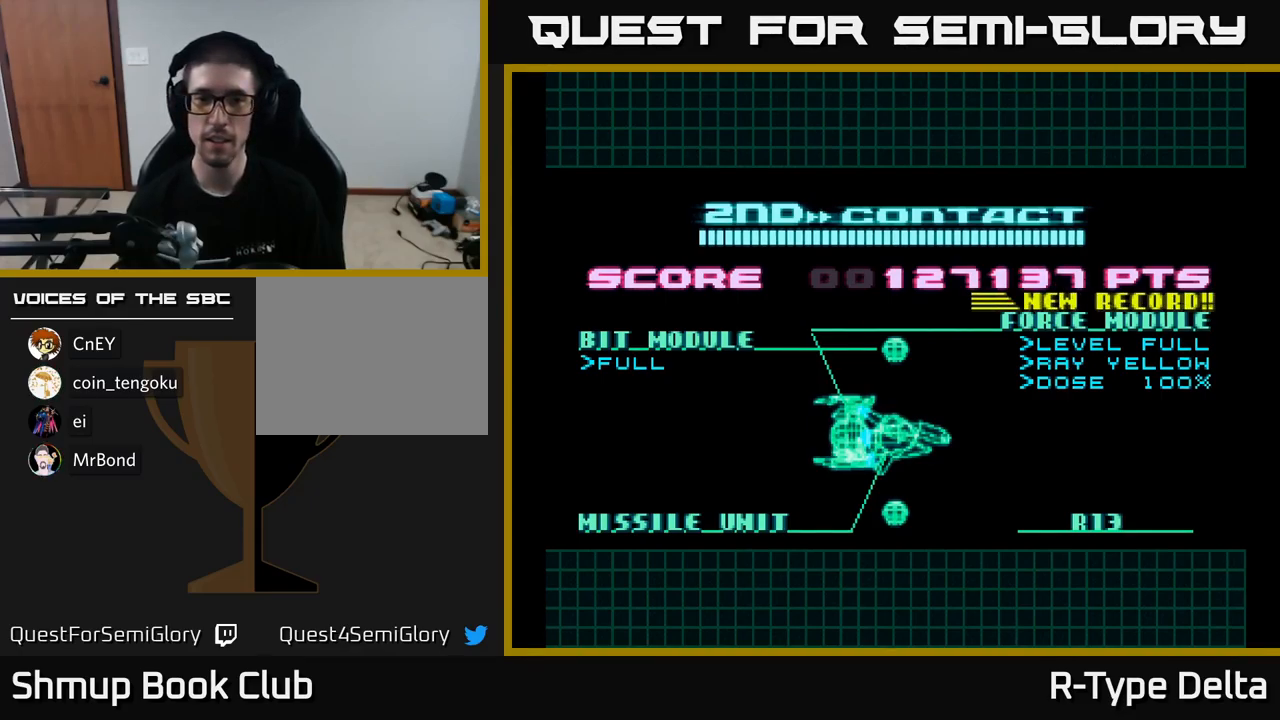
{"buttons": [], "right_stick": "center", "events": [[34, "A", "down"], [317, "A", "up"], [367, "X", "up"]]}
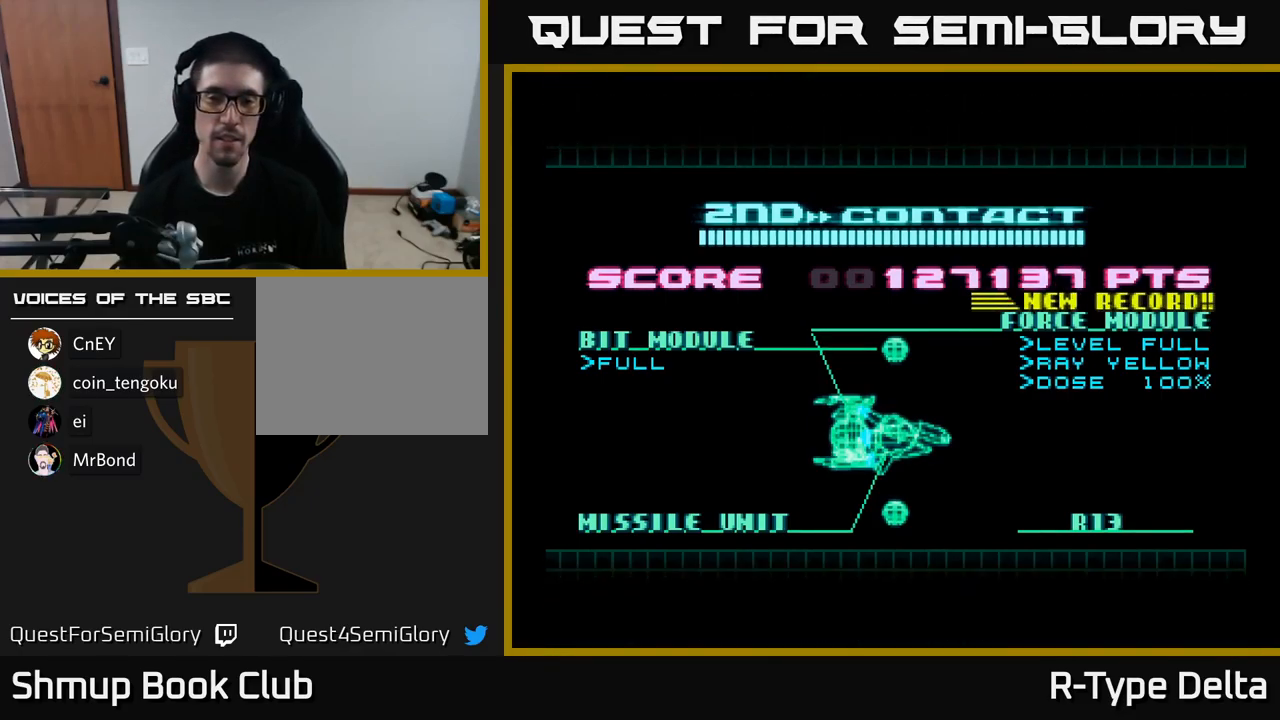
{"buttons": [], "right_stick": "center", "events": [[100, "X", "down"], [150, "A", "down"], [317, "A", "up"], [317, "X", "up"]]}
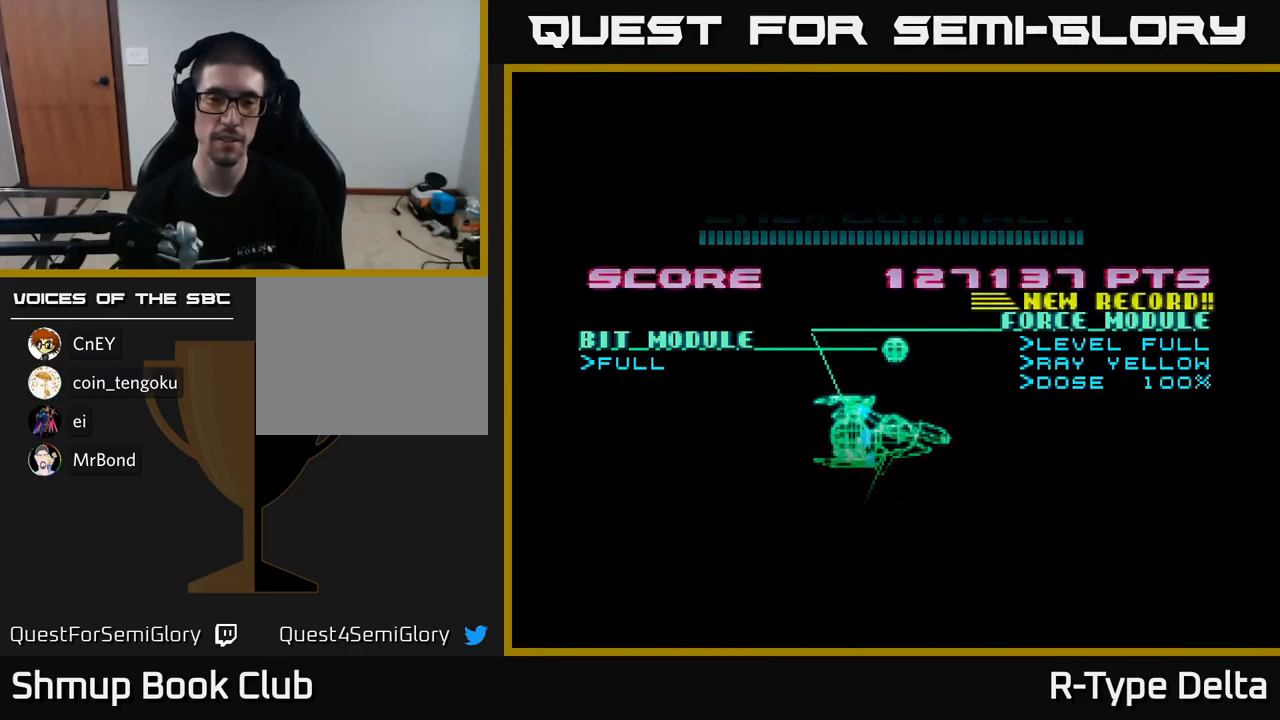
{"buttons": [], "right_stick": "center", "events": []}
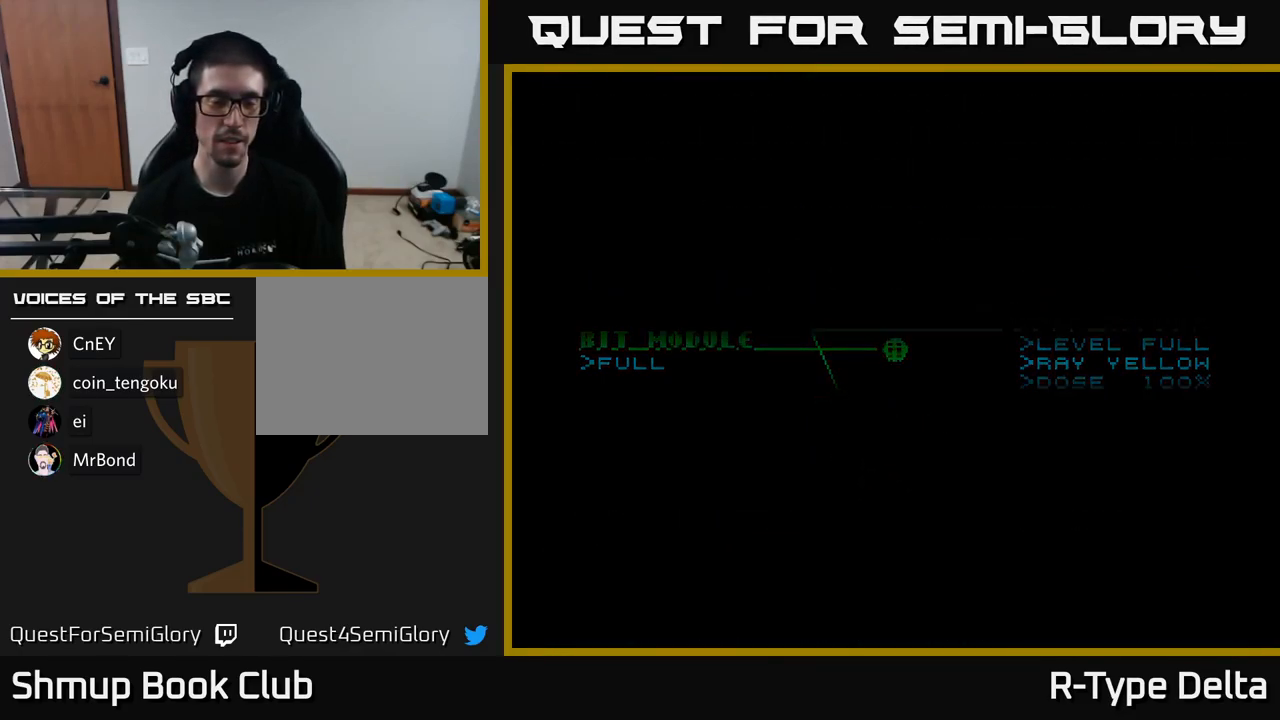
{"buttons": [], "right_stick": "center", "events": []}
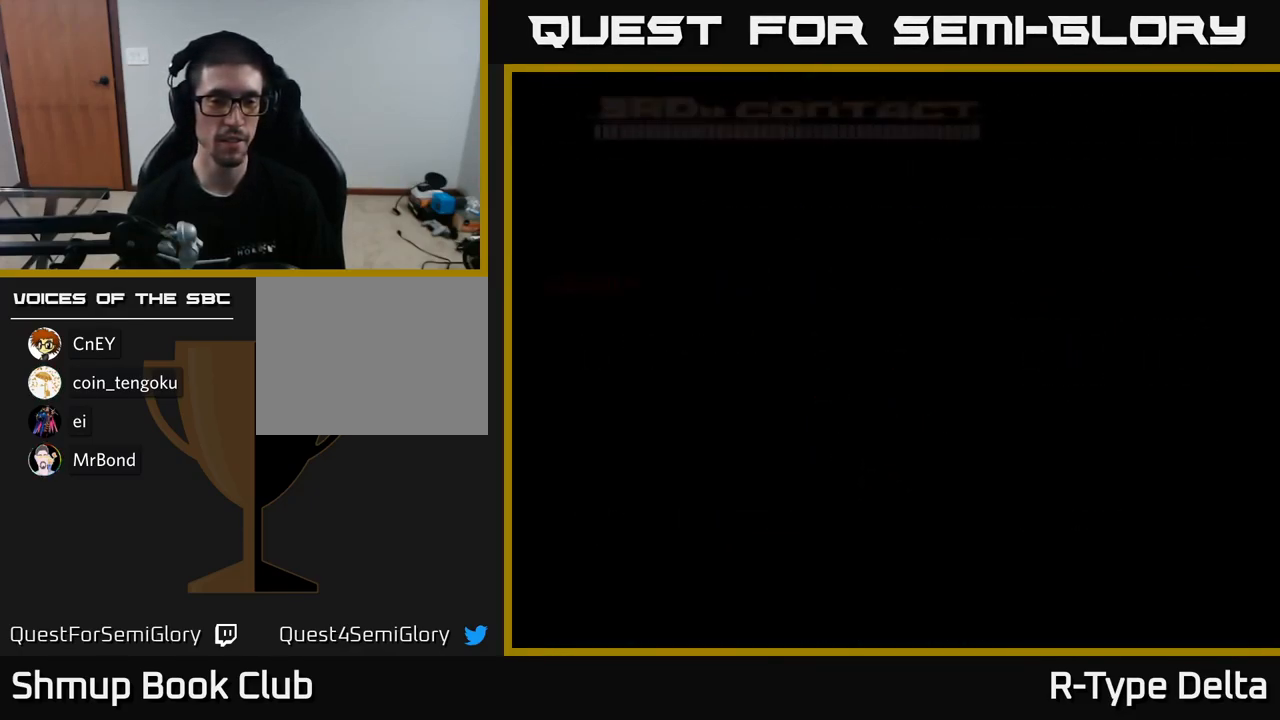
{"buttons": [], "right_stick": "center", "events": []}
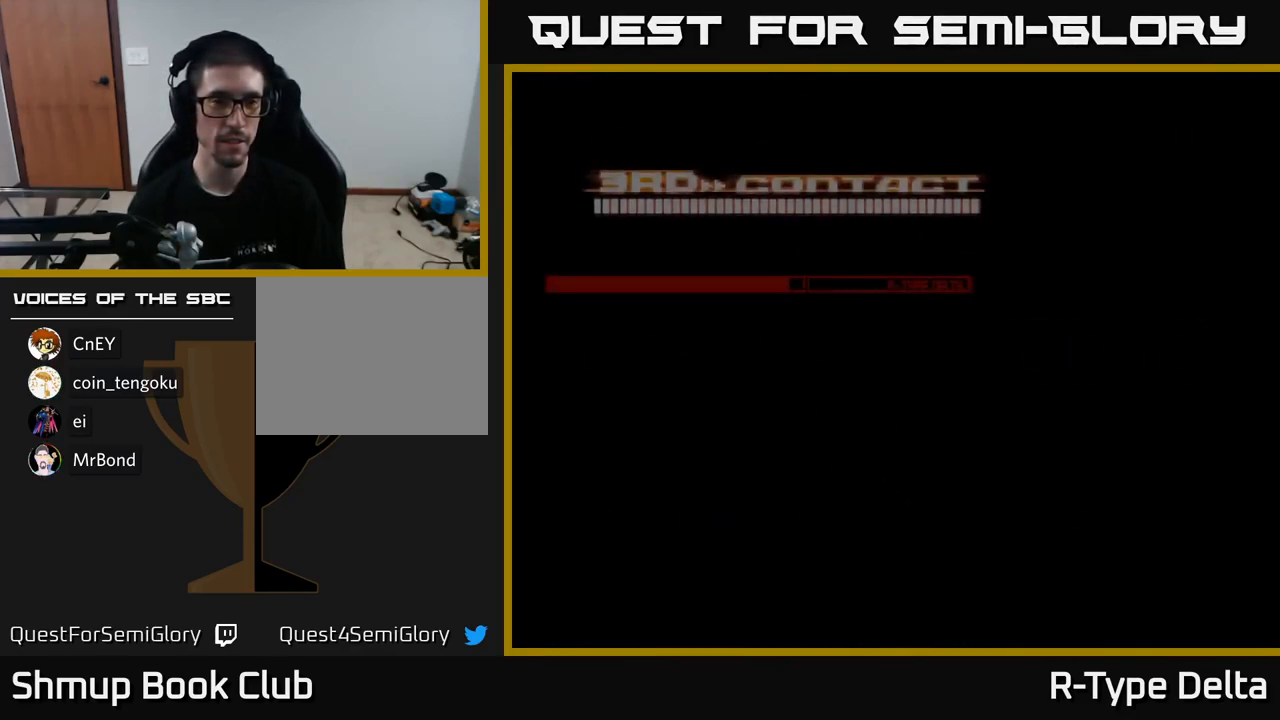
{"buttons": [], "right_stick": "center", "events": []}
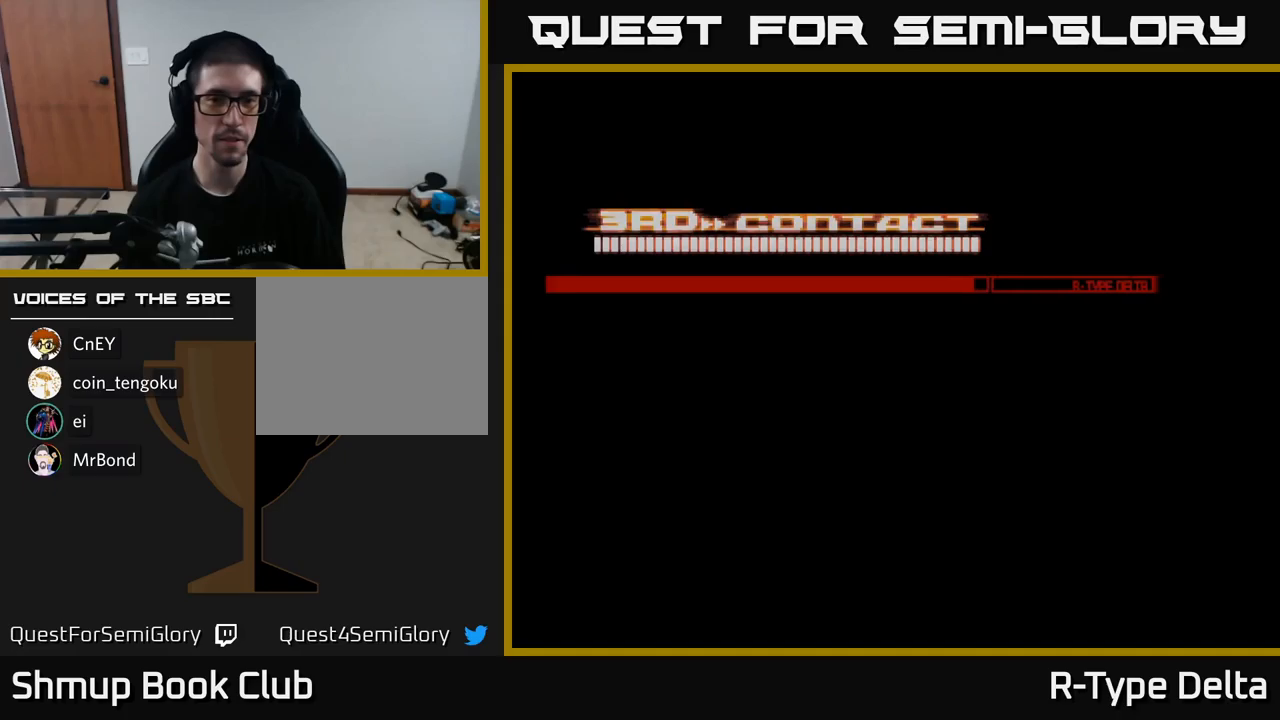
{"buttons": [], "right_stick": "center", "events": [[16, "X", "down"], [66, "A", "down"], [316, "A", "up"], [400, "X", "up"]]}
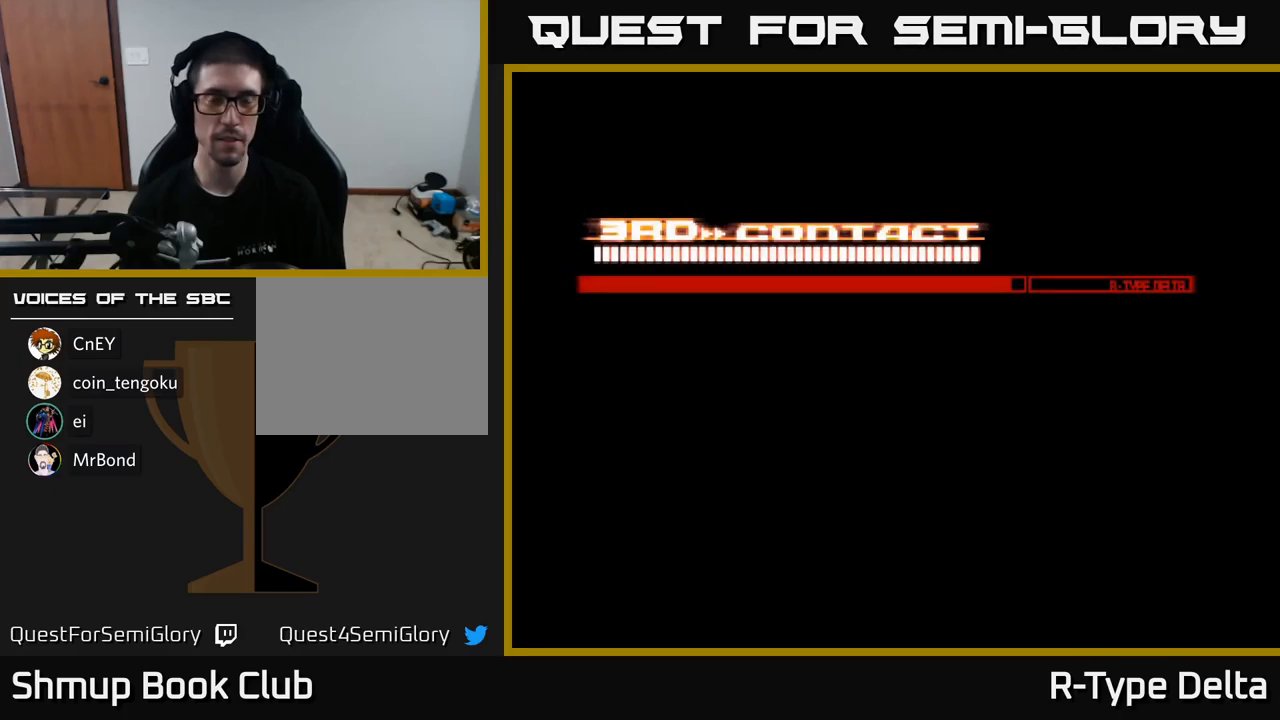
{"buttons": ["A", "X"], "right_stick": "center", "events": [[200, "A", "down"], [300, "X", "down"]]}
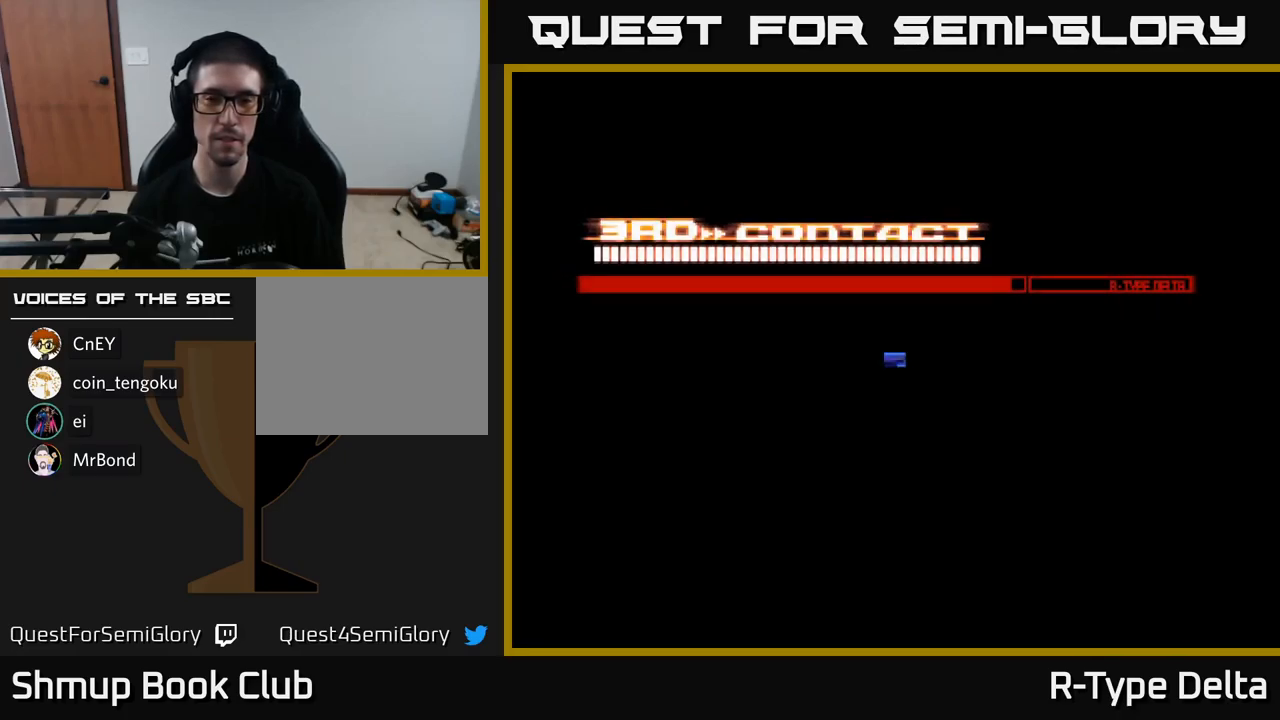
{"buttons": [], "right_stick": "center", "events": [[233, "A", "up"], [266, "X", "up"]]}
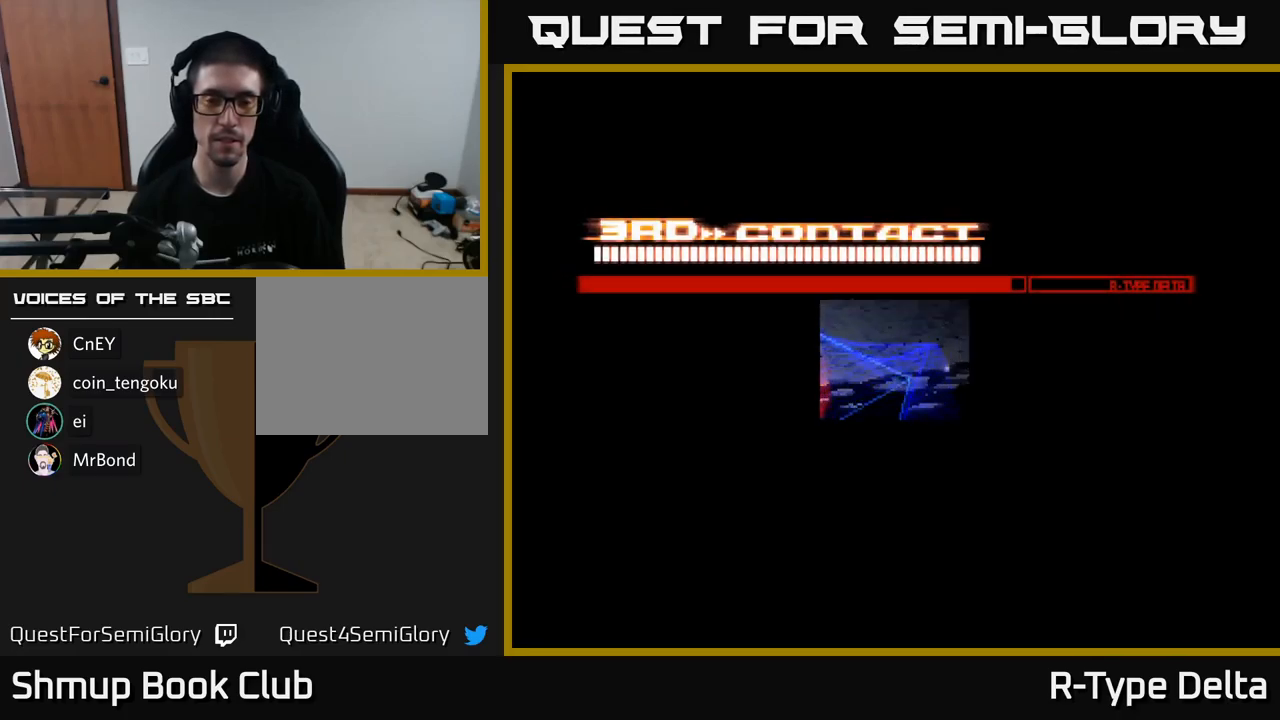
{"buttons": [], "right_stick": "center", "events": [[66, "A", "down"], [66, "X", "down"], [333, "A", "up"], [333, "X", "up"]]}
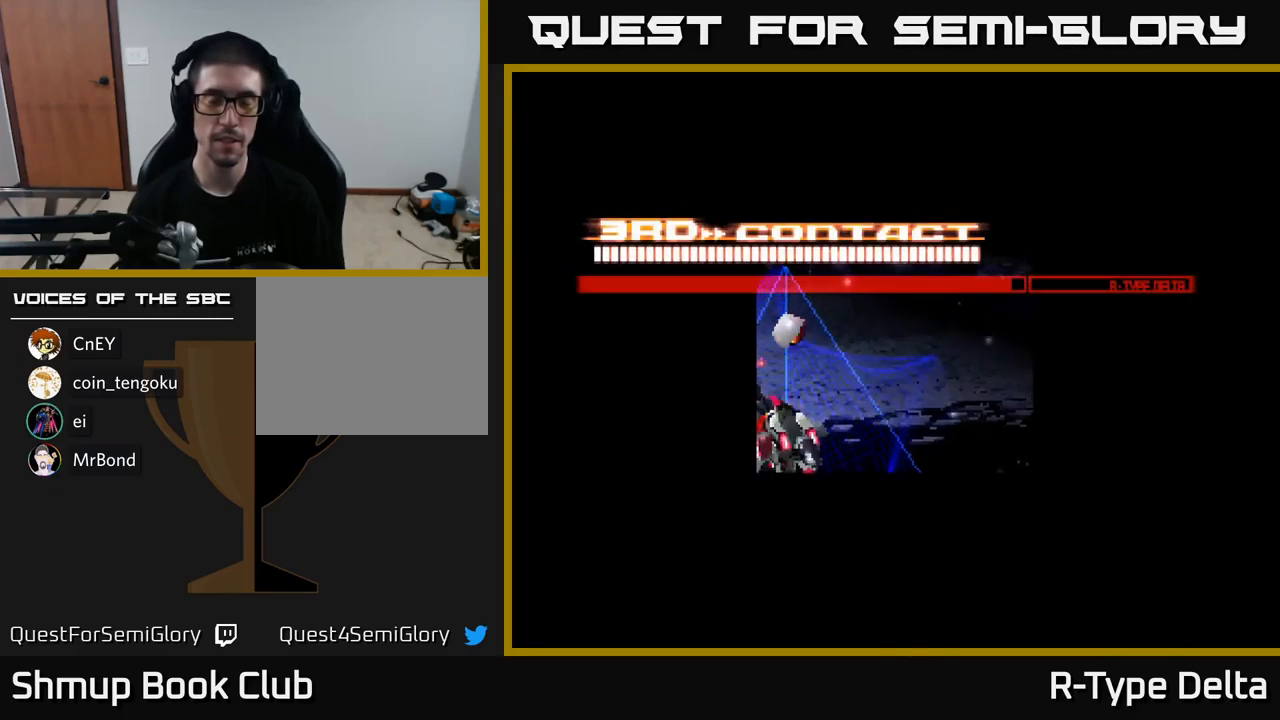
{"buttons": [], "right_stick": "center", "events": []}
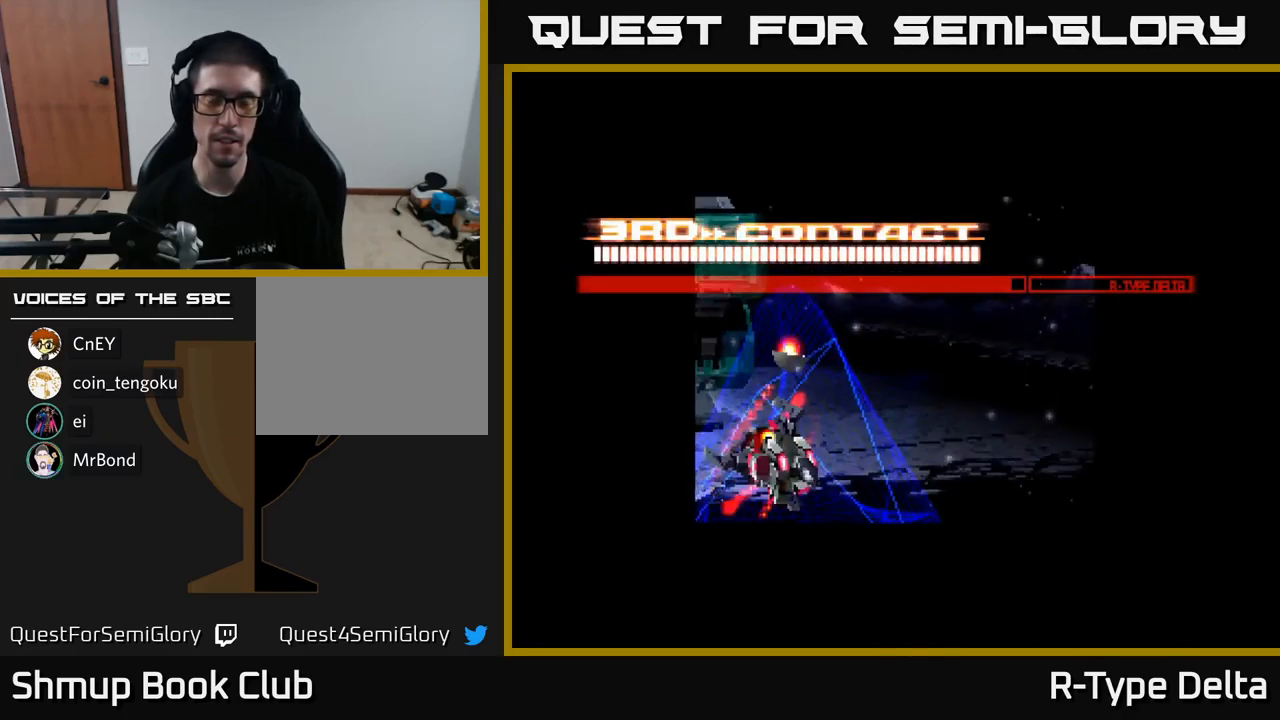
{"buttons": [], "right_stick": "center", "events": []}
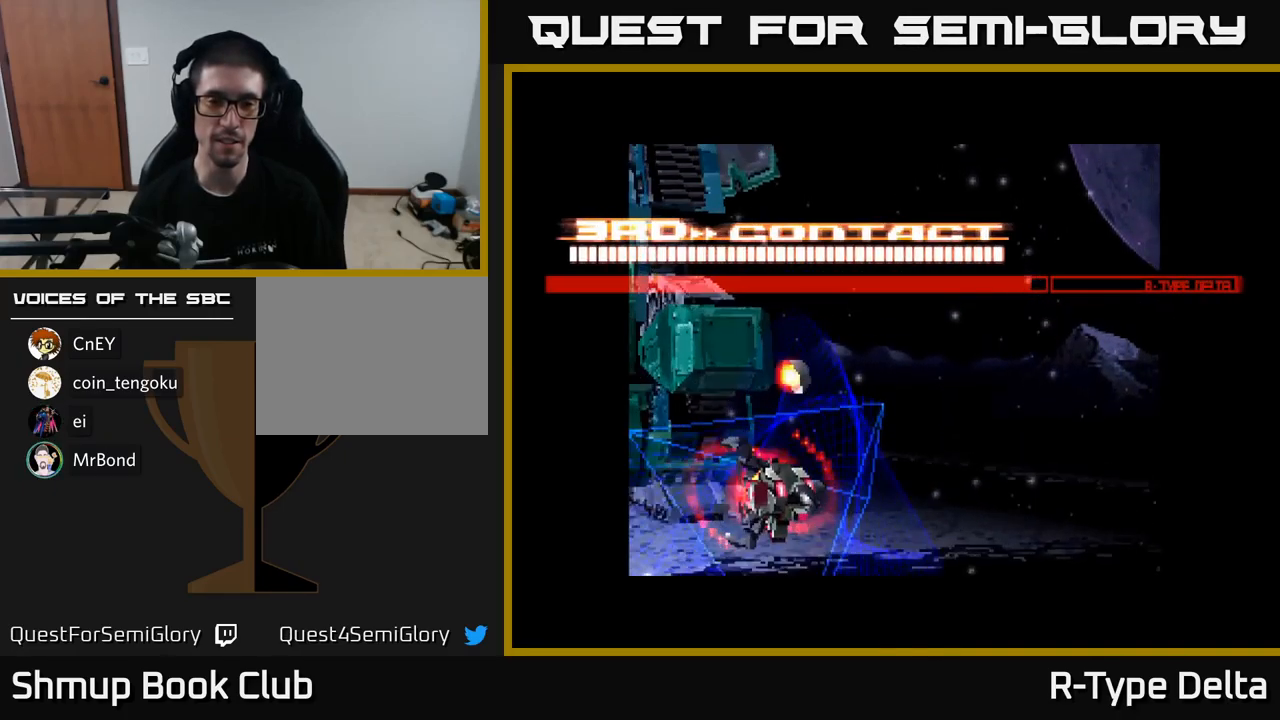
{"buttons": [], "right_stick": "center", "events": []}
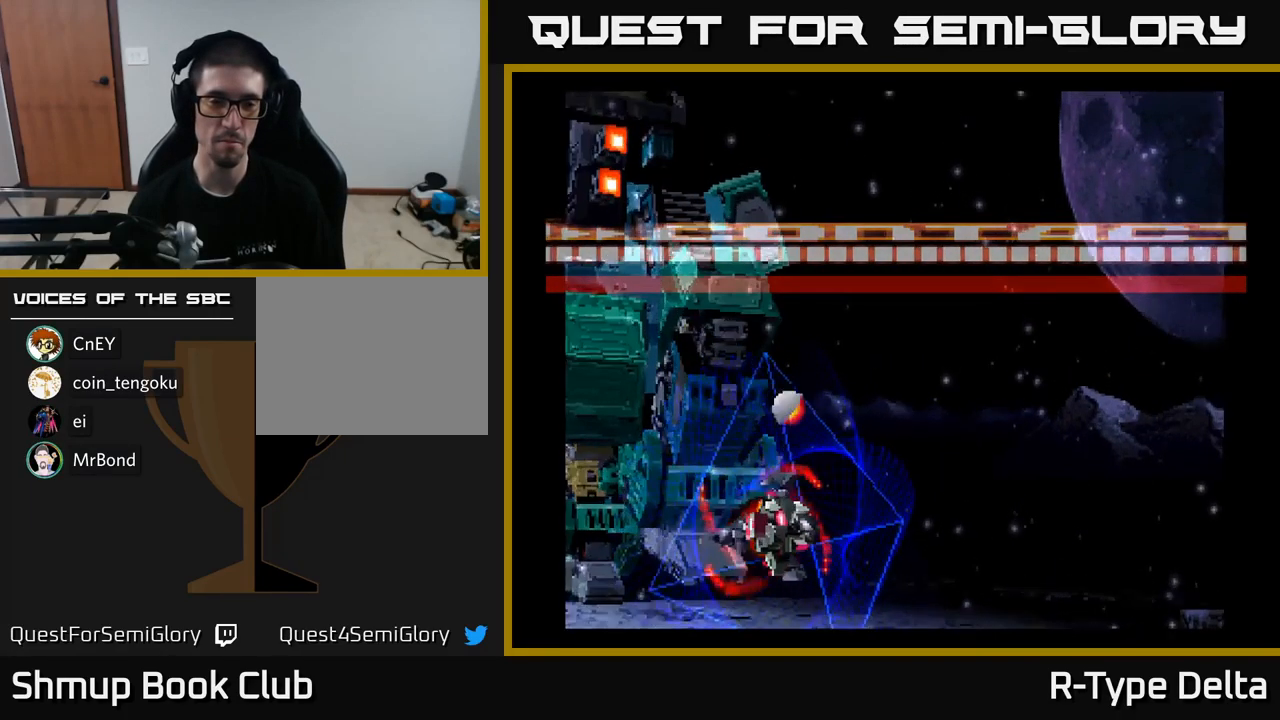
{"buttons": ["DPAD_RIGHT"], "right_stick": "center", "events": [[400, "DPAD_RIGHT", "down"]]}
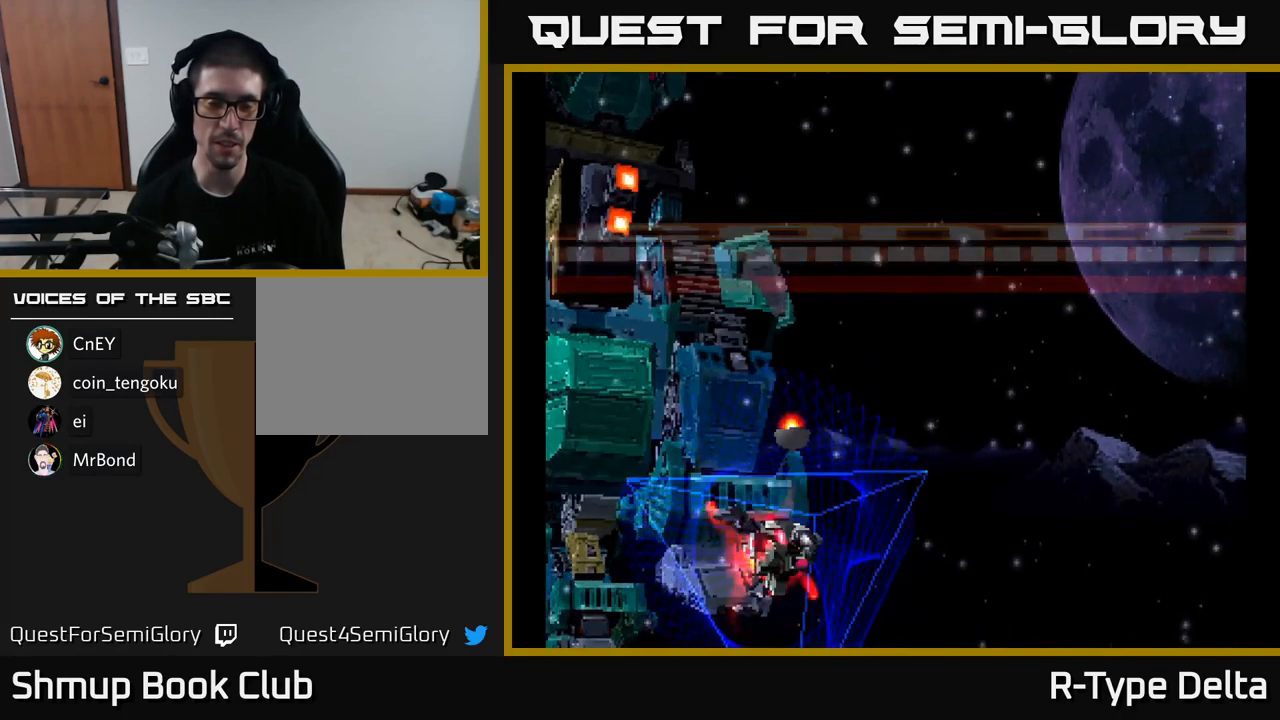
{"buttons": [], "right_stick": "center", "events": [[16, "DPAD_RIGHT", "up"]]}
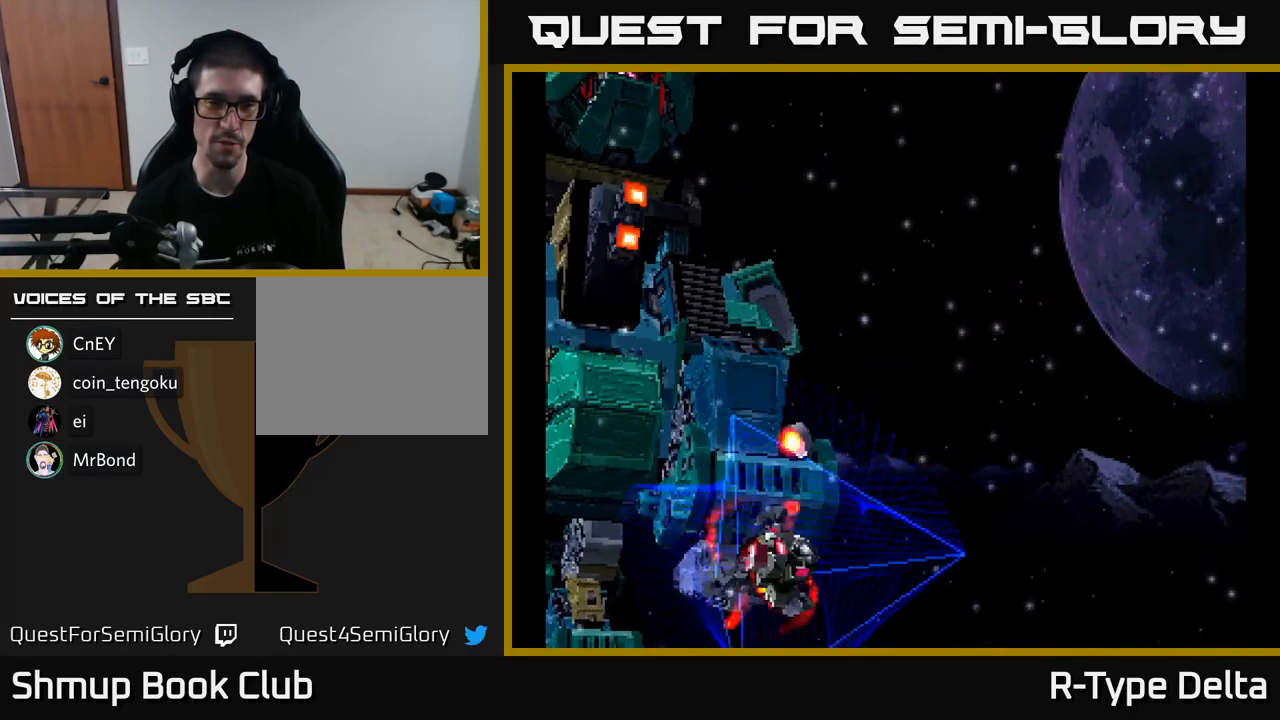
{"buttons": [], "right_stick": "center", "events": []}
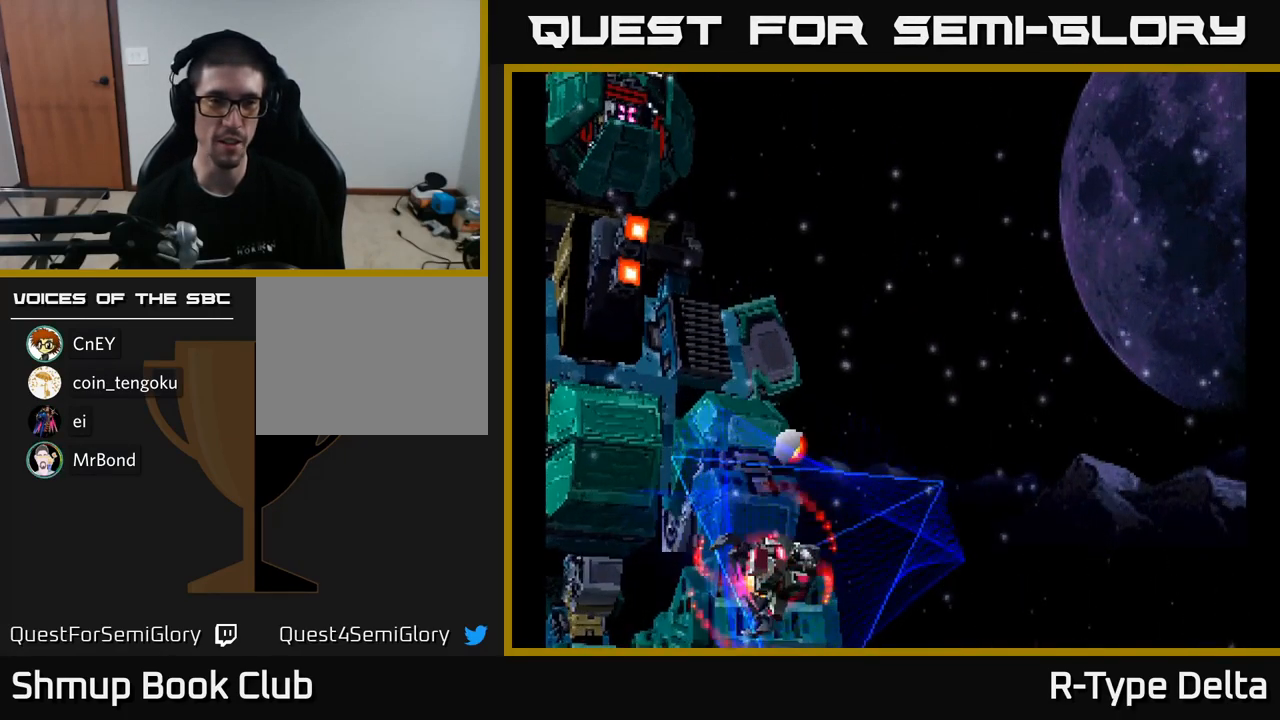
{"buttons": [], "right_stick": "center", "events": []}
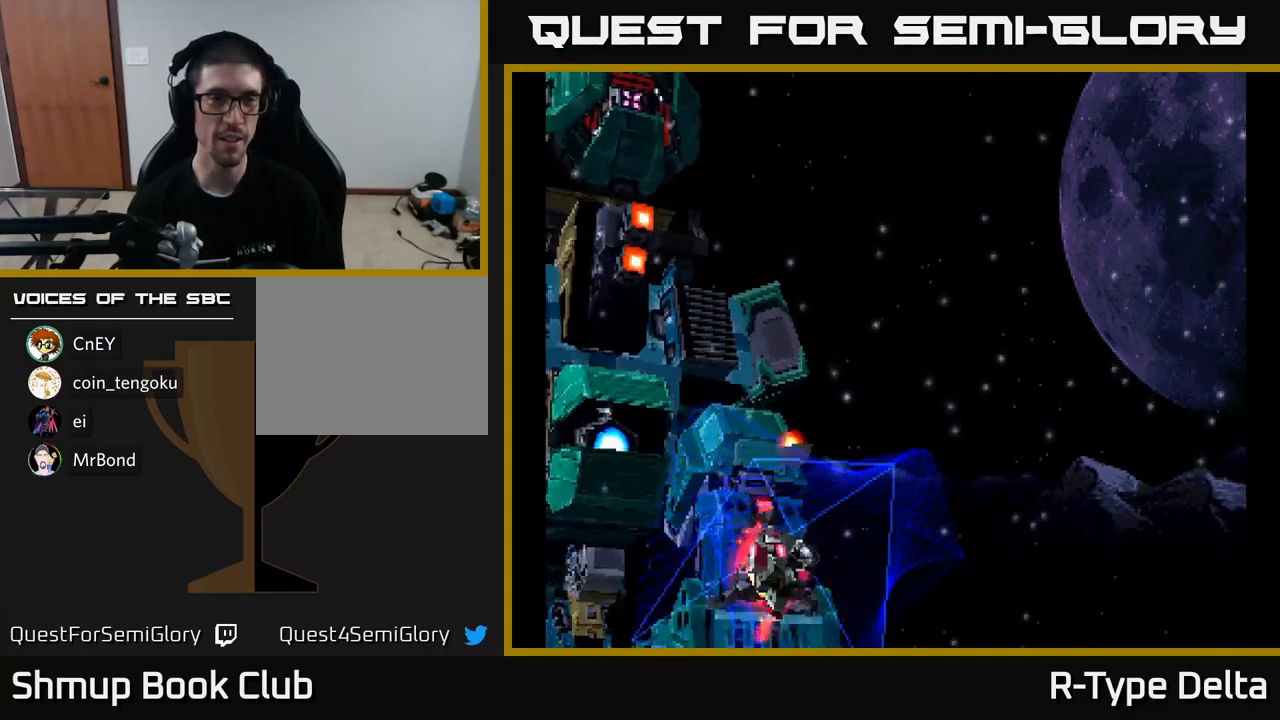
{"buttons": [], "right_stick": "center", "events": []}
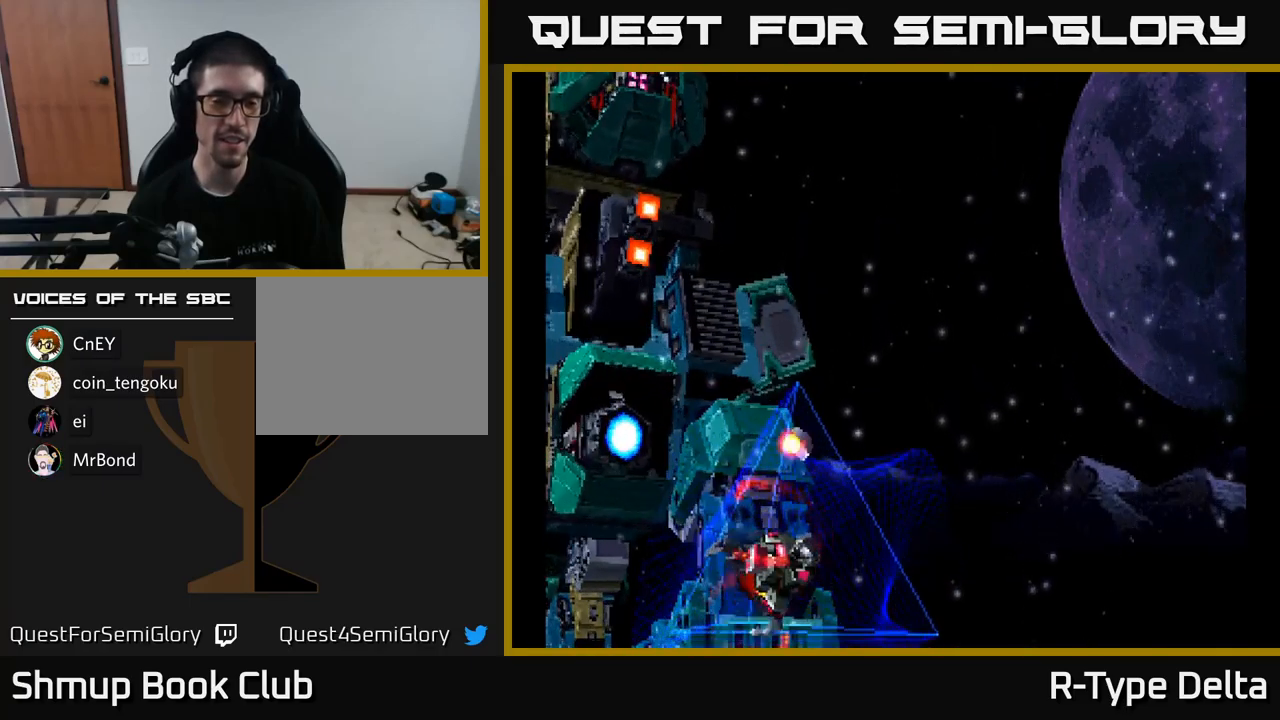
{"buttons": [], "right_stick": "center", "events": []}
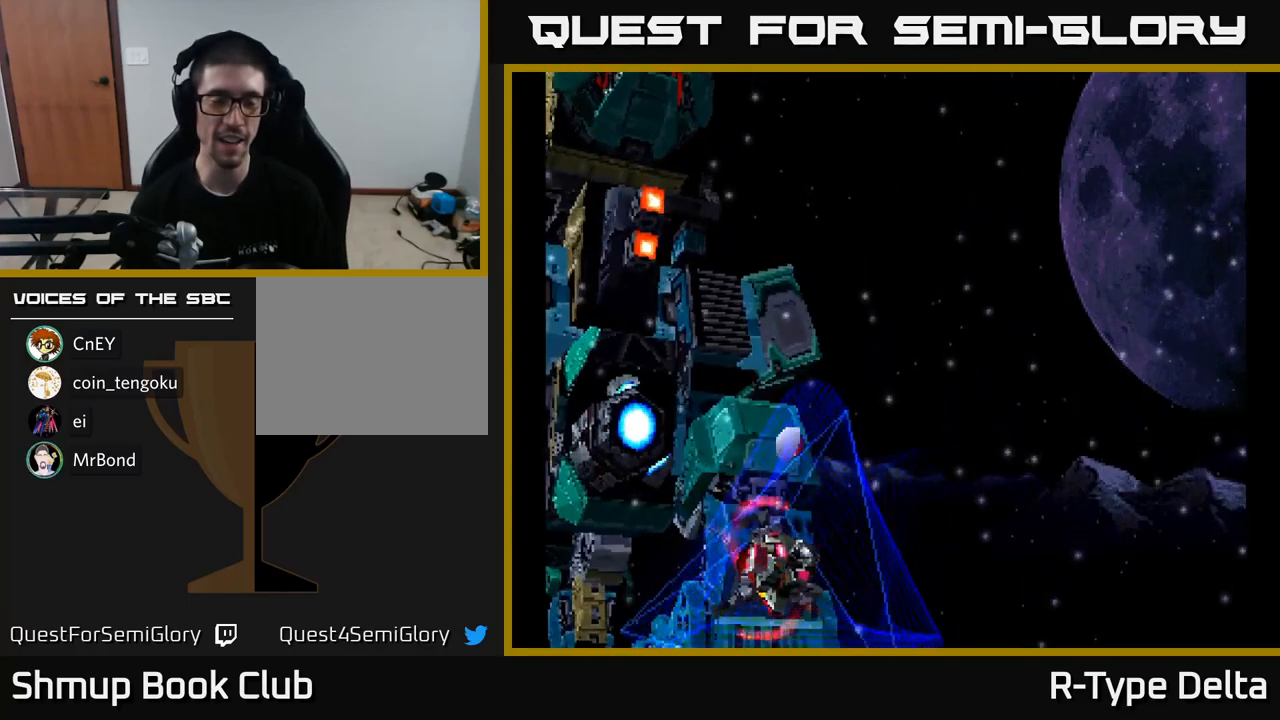
{"buttons": [], "right_stick": "center", "events": []}
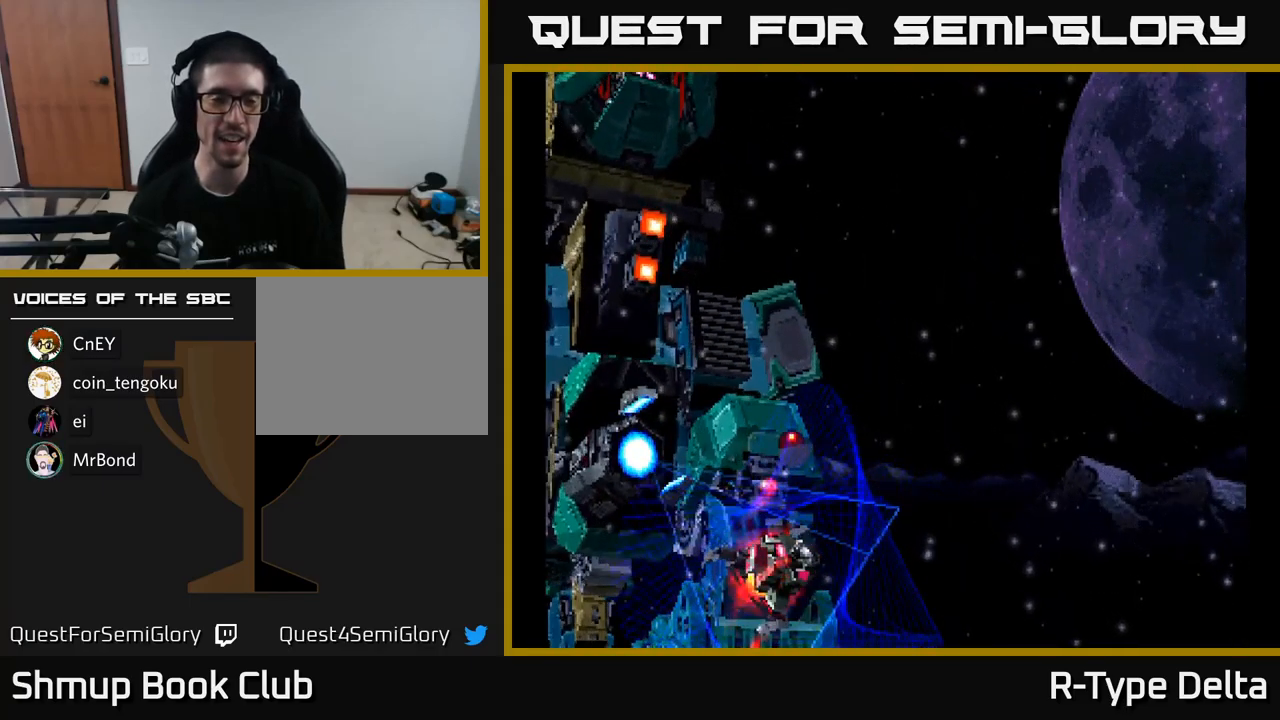
{"buttons": [], "right_stick": "center", "events": []}
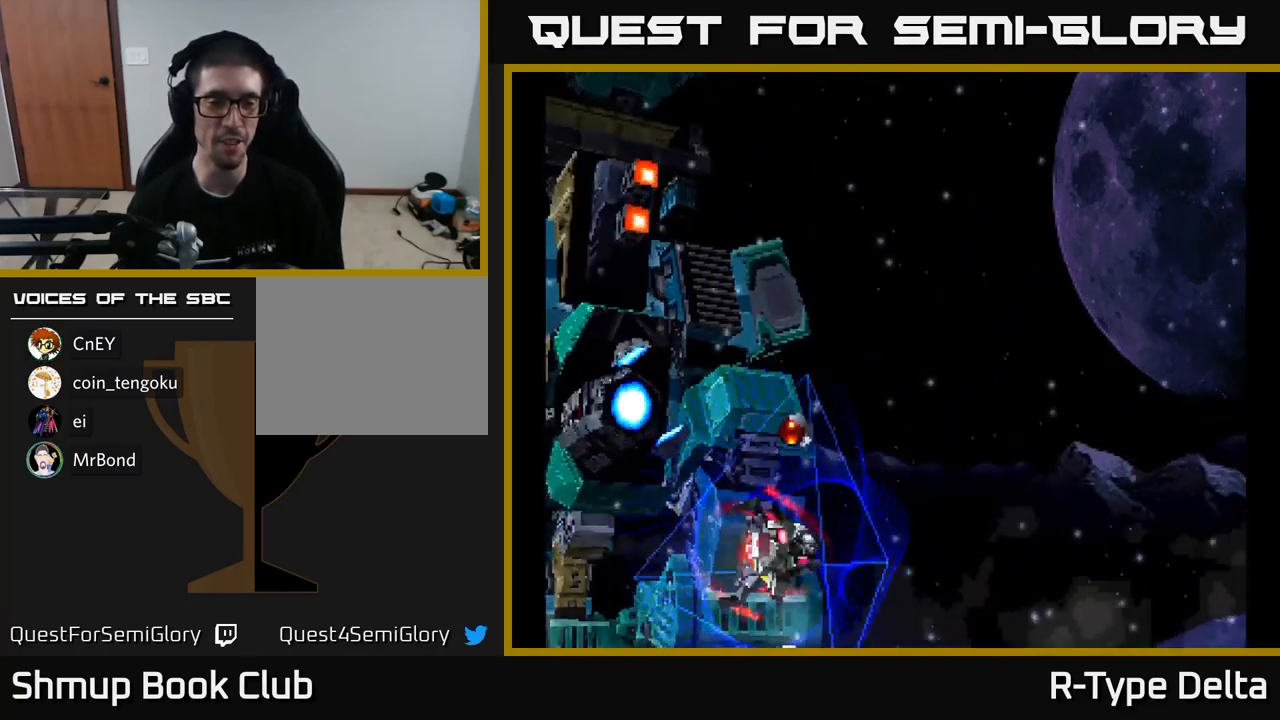
{"buttons": [], "right_stick": "center", "events": []}
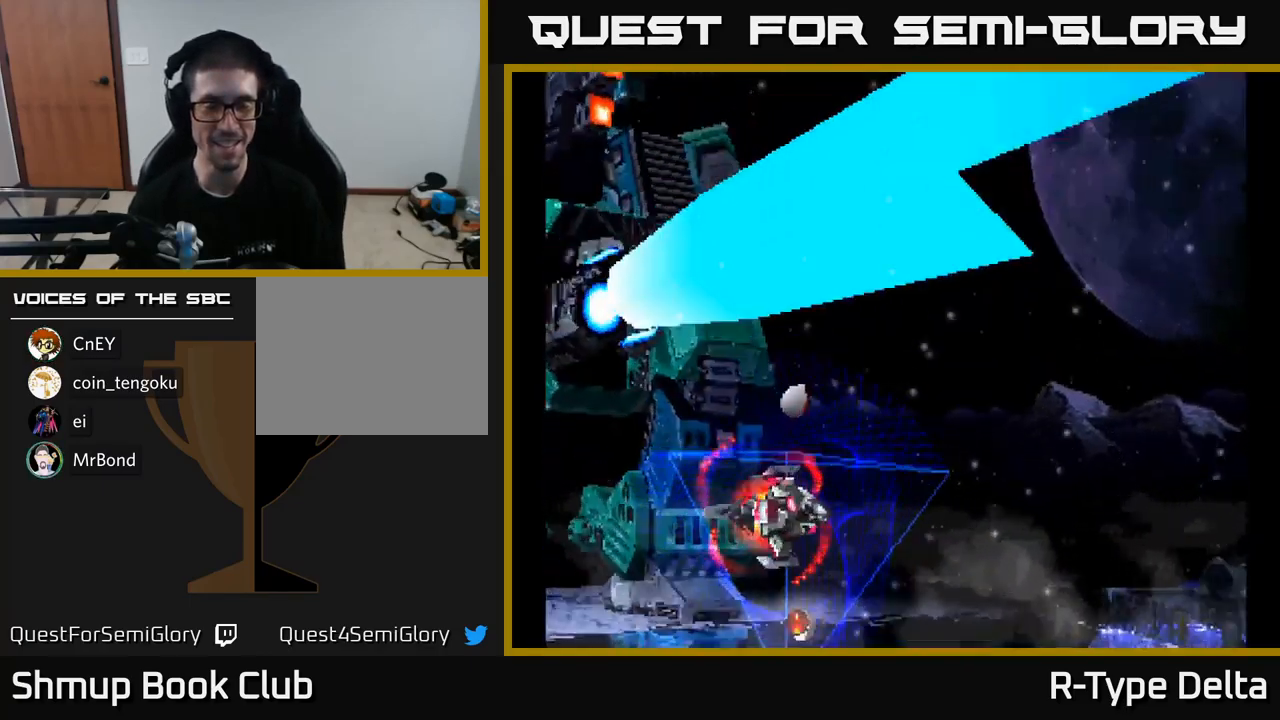
{"buttons": ["X", "DPAD_DOWN", "DPAD_RIGHT"], "right_stick": "center", "events": [[183, "X", "down"], [433, "DPAD_DOWN", "down"], [433, "DPAD_RIGHT", "down"]]}
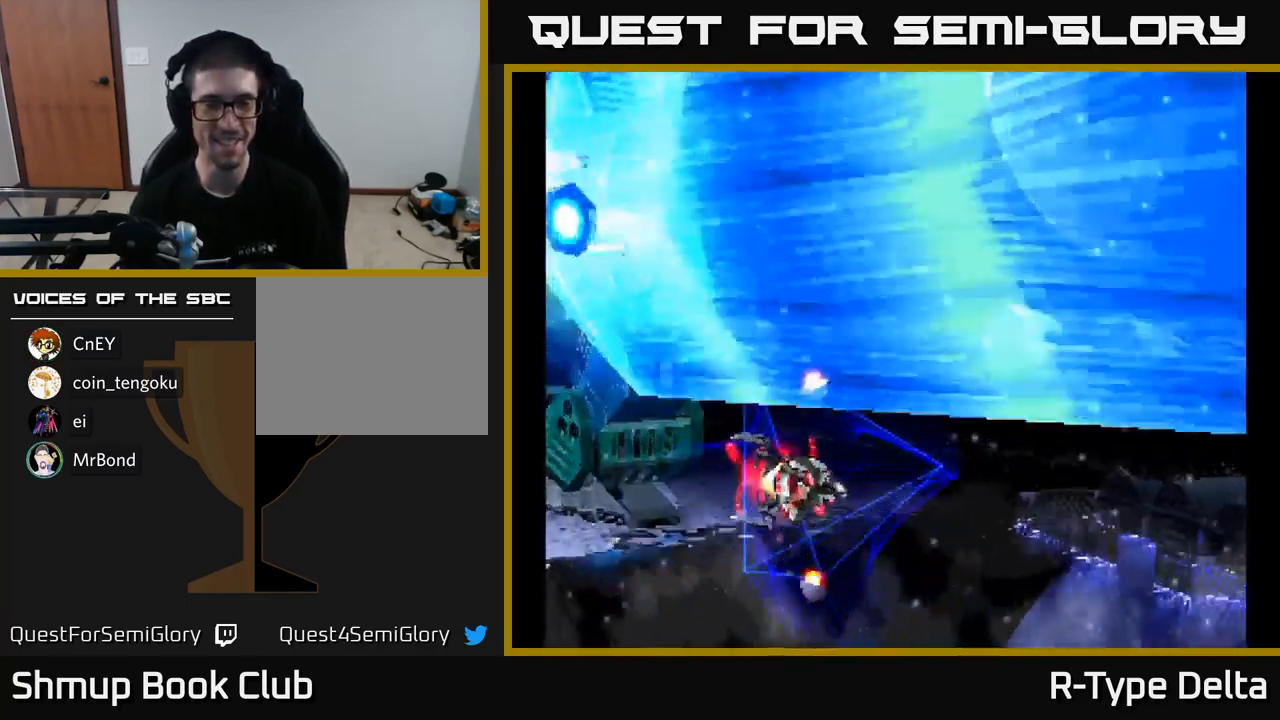
{"buttons": ["X"], "right_stick": "center", "events": [[183, "X", "up"], [450, "DPAD_RIGHT", "up"], [467, "X", "down"], [483, "DPAD_DOWN", "up"]]}
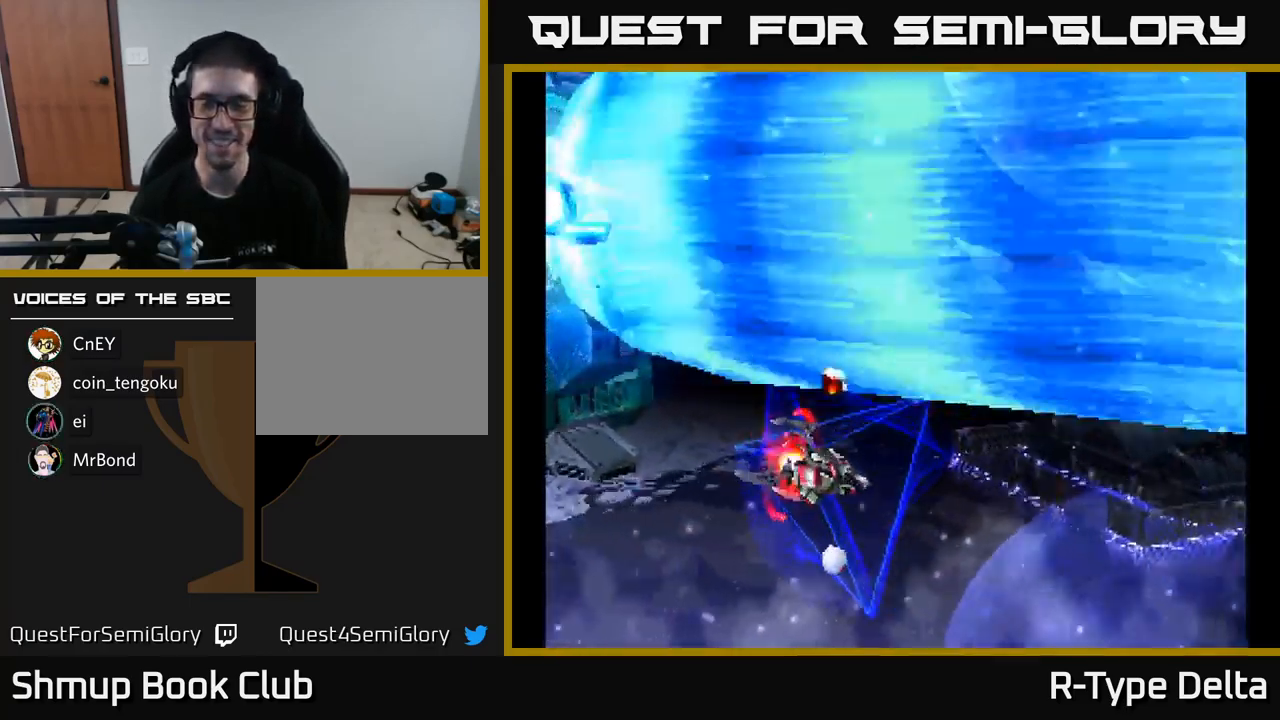
{"buttons": ["X"], "right_stick": "center", "events": []}
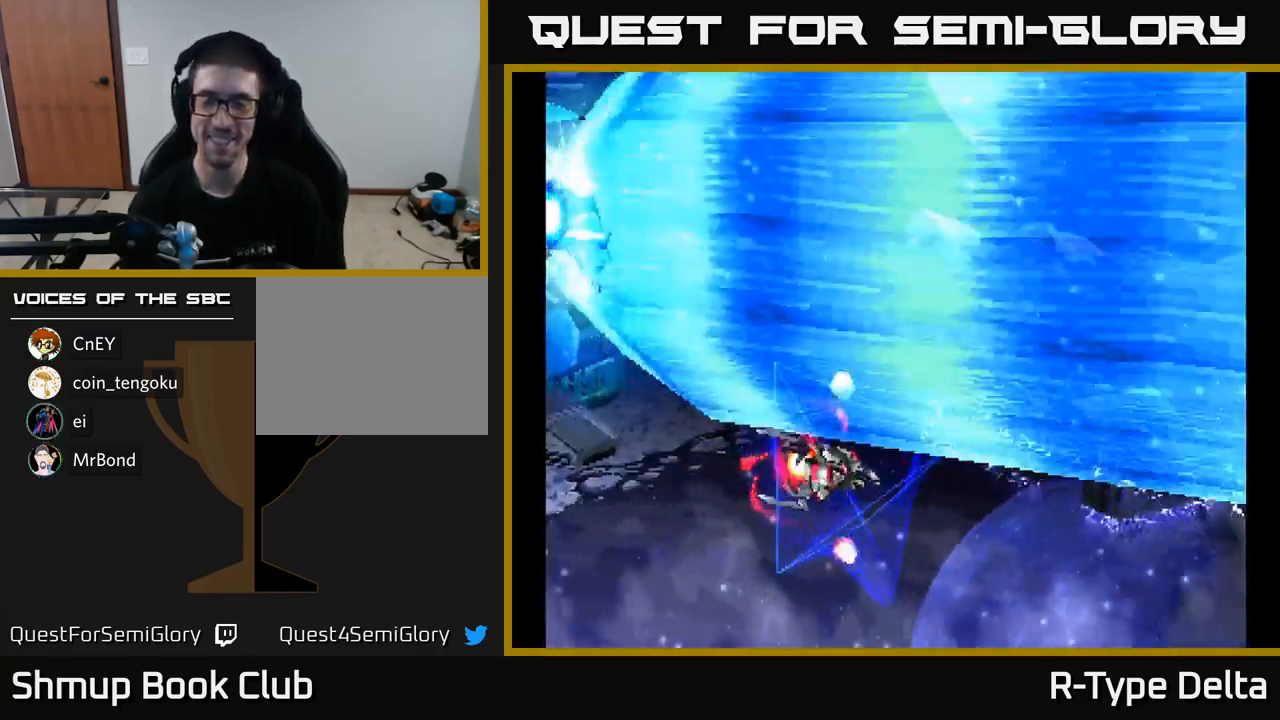
{"buttons": ["X"], "right_stick": "center", "events": []}
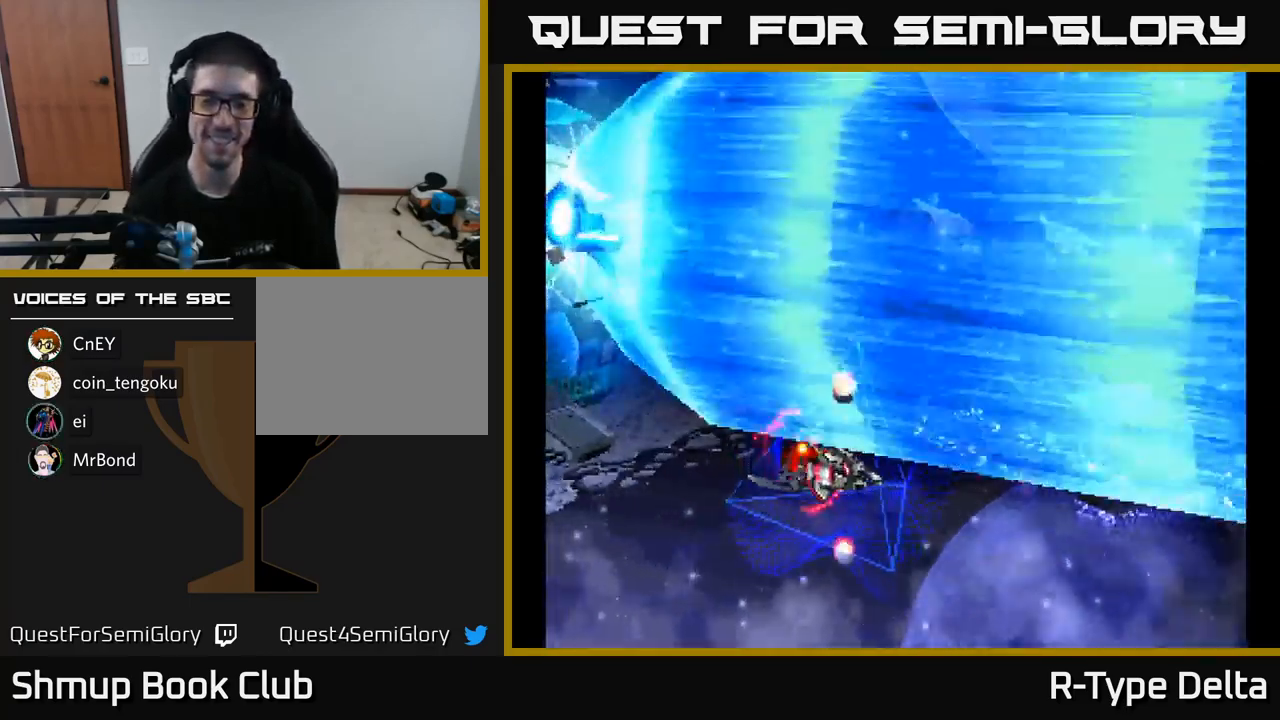
{"buttons": ["X"], "right_stick": "center", "events": [[50, "DPAD_DOWN", "down"], [483, "DPAD_DOWN", "up"]]}
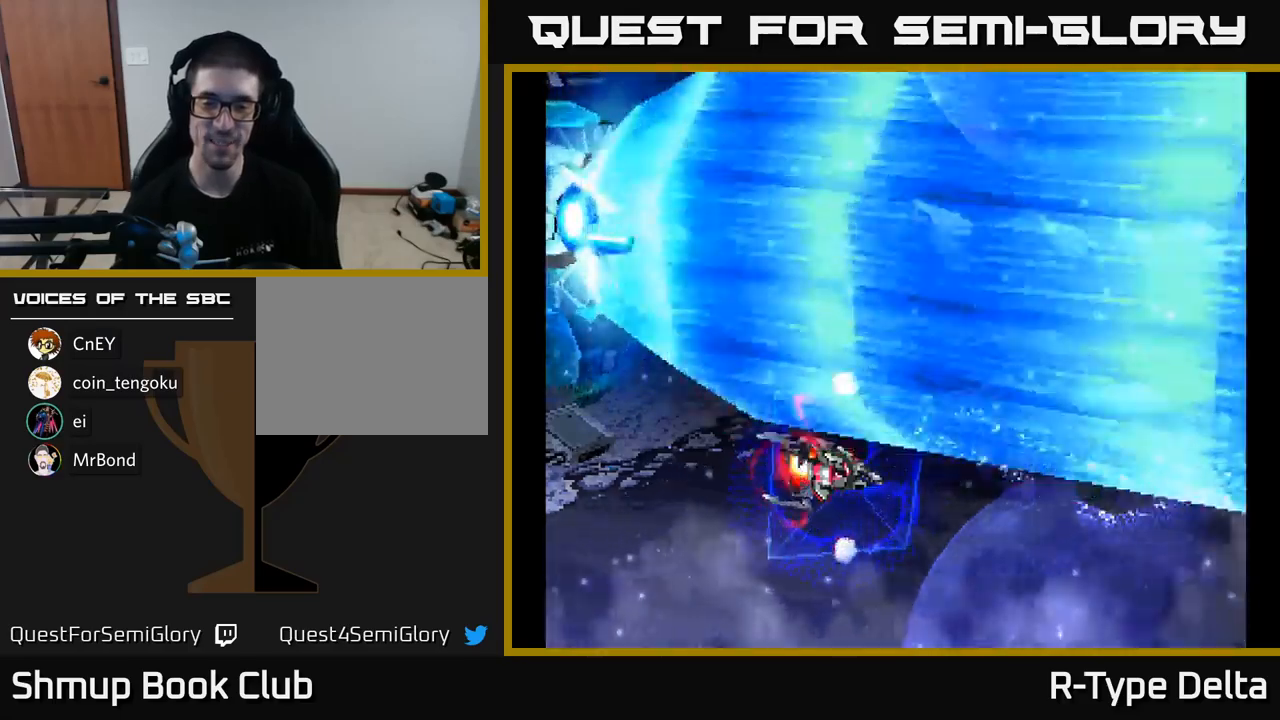
{"buttons": [], "right_stick": "center", "events": [[134, "X", "up"]]}
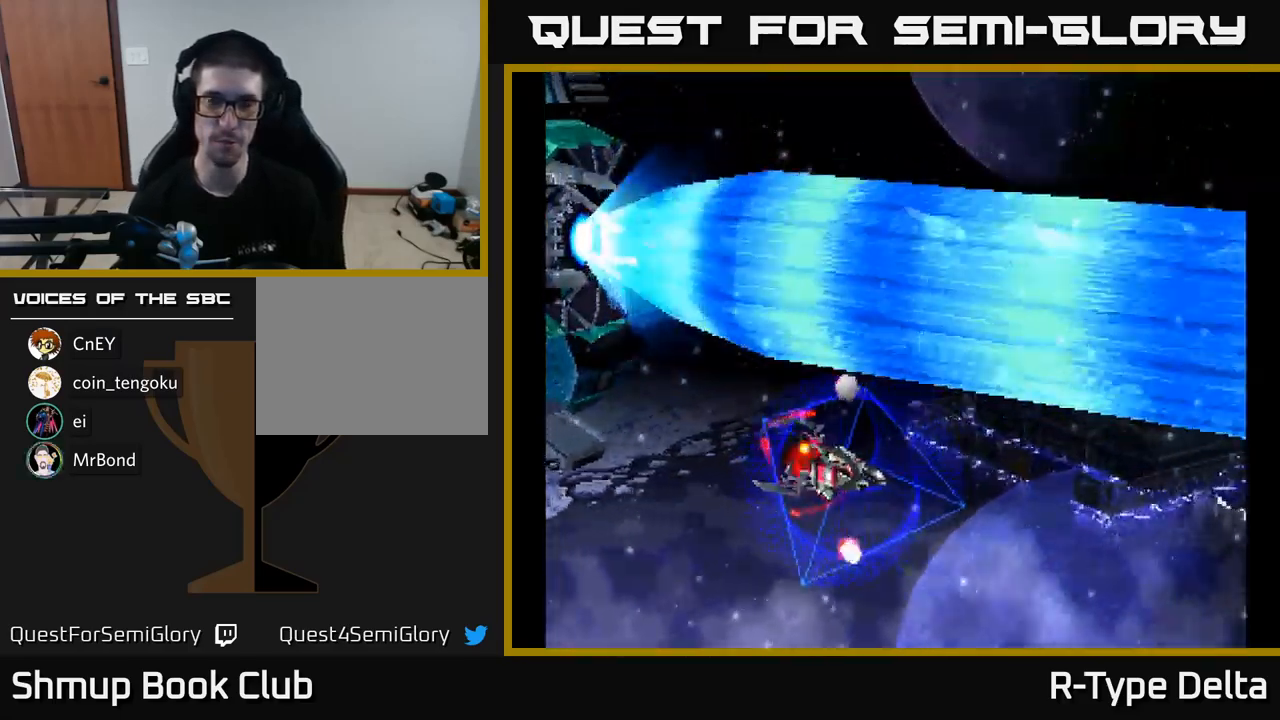
{"buttons": ["X", "DPAD_DOWN"], "right_stick": "center", "events": [[200, "DPAD_DOWN", "down"], [434, "X", "down"]]}